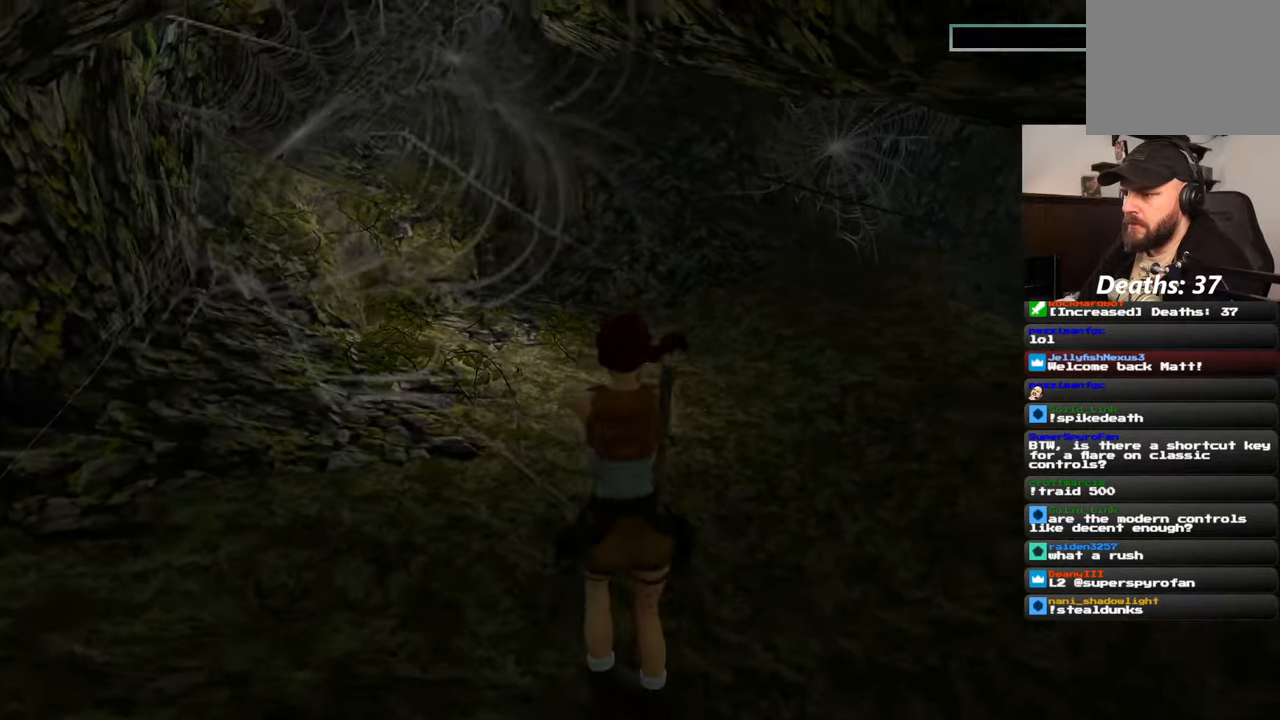
Gameplay with a controller (PlayStation layout); each line is a JSON object with the inputs held at the frame after it. "events" lists button and stick changes between this image and that frame as [ms after this image, input, new state], when the widget could be followed in between. Not read: CIRCLE L2 L3 R3.
{"buttons": ["SQUARE", "R2"], "left_stick": "center", "right_stick": "center", "events": [[67, "left_stick", "up"], [417, "left_stick", "center"]]}
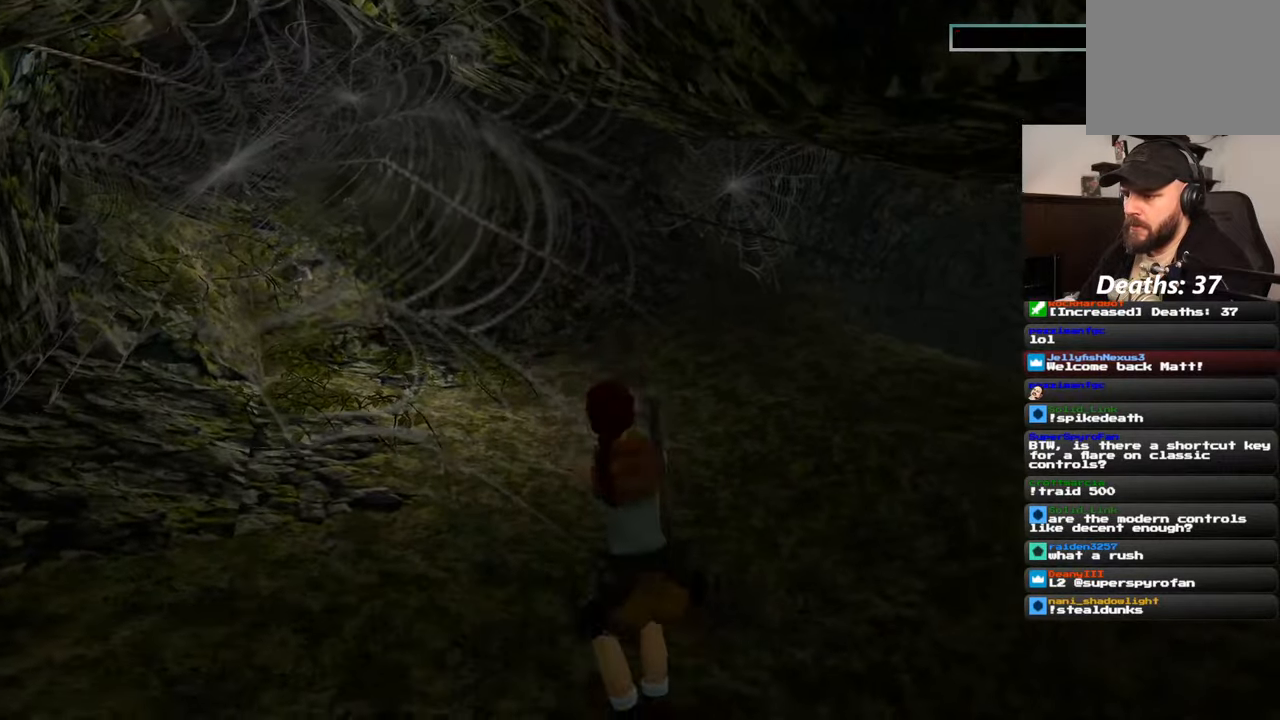
{"buttons": ["R2"], "left_stick": "center", "right_stick": "center", "events": [[50, "left_stick", "up"], [184, "SQUARE", "up"], [417, "left_stick", "center"]]}
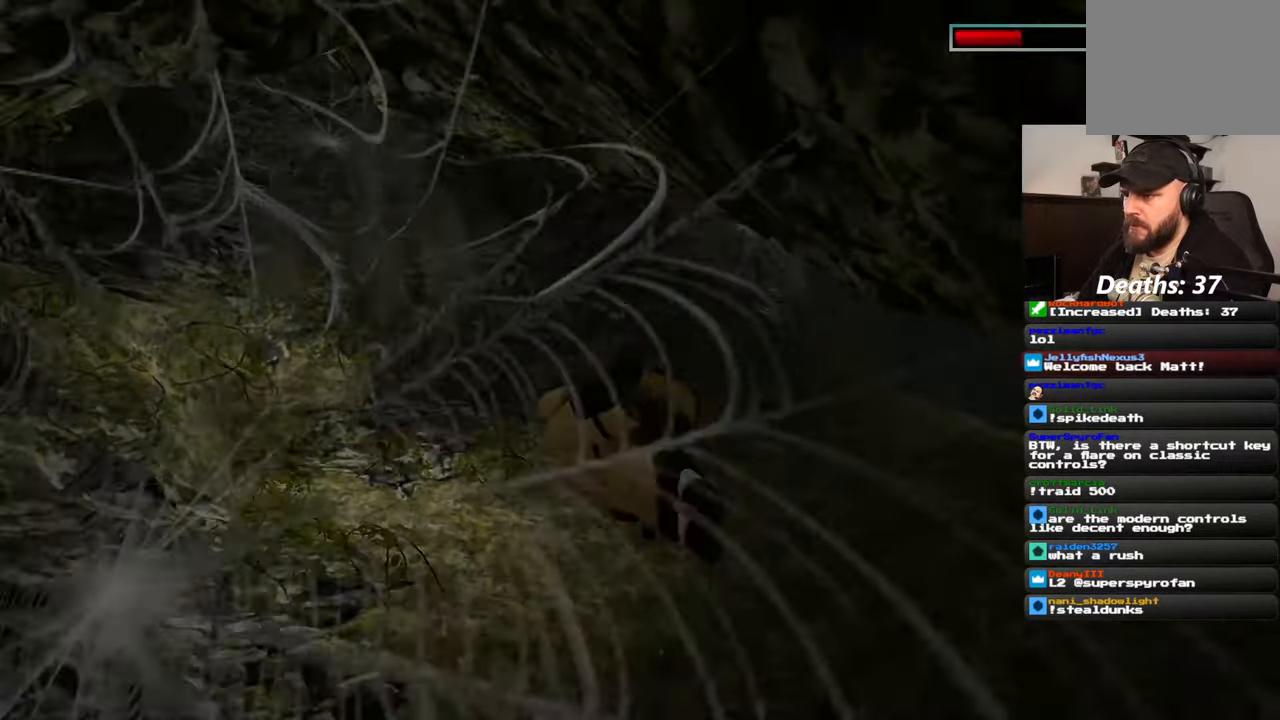
{"buttons": ["R2"], "left_stick": "center", "right_stick": "center", "events": []}
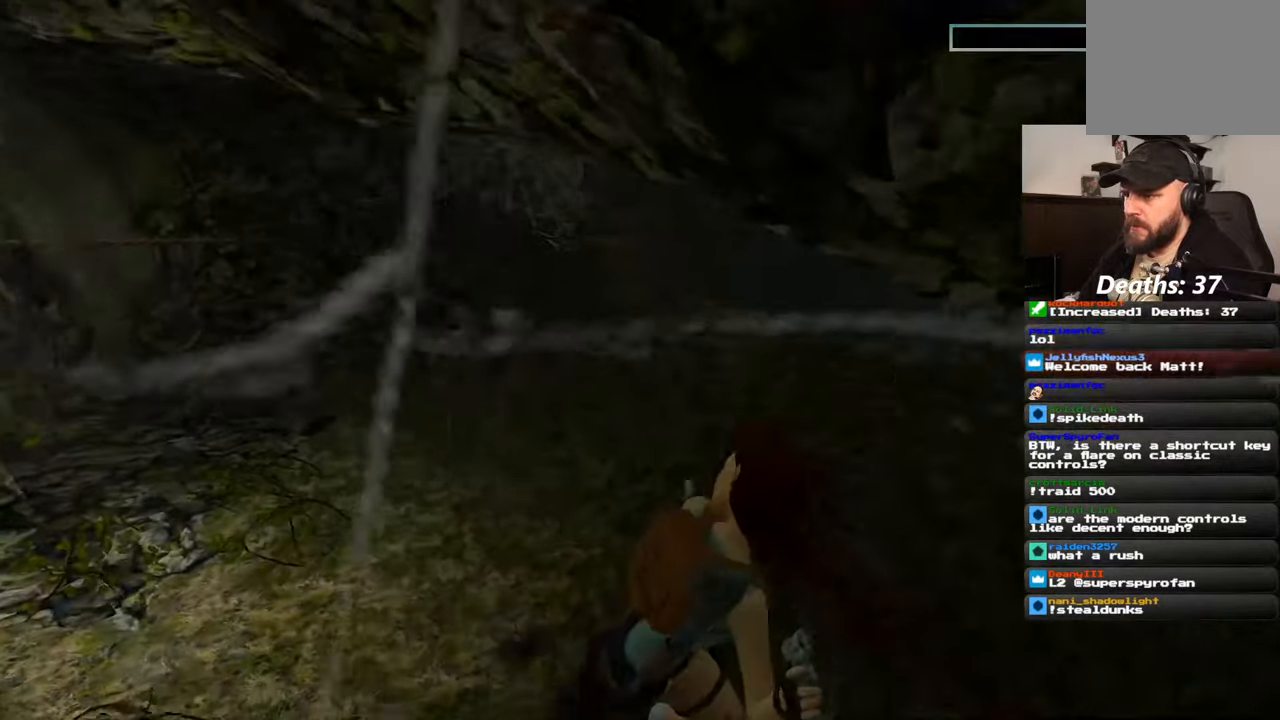
{"buttons": ["R2"], "left_stick": "center", "right_stick": "center", "events": []}
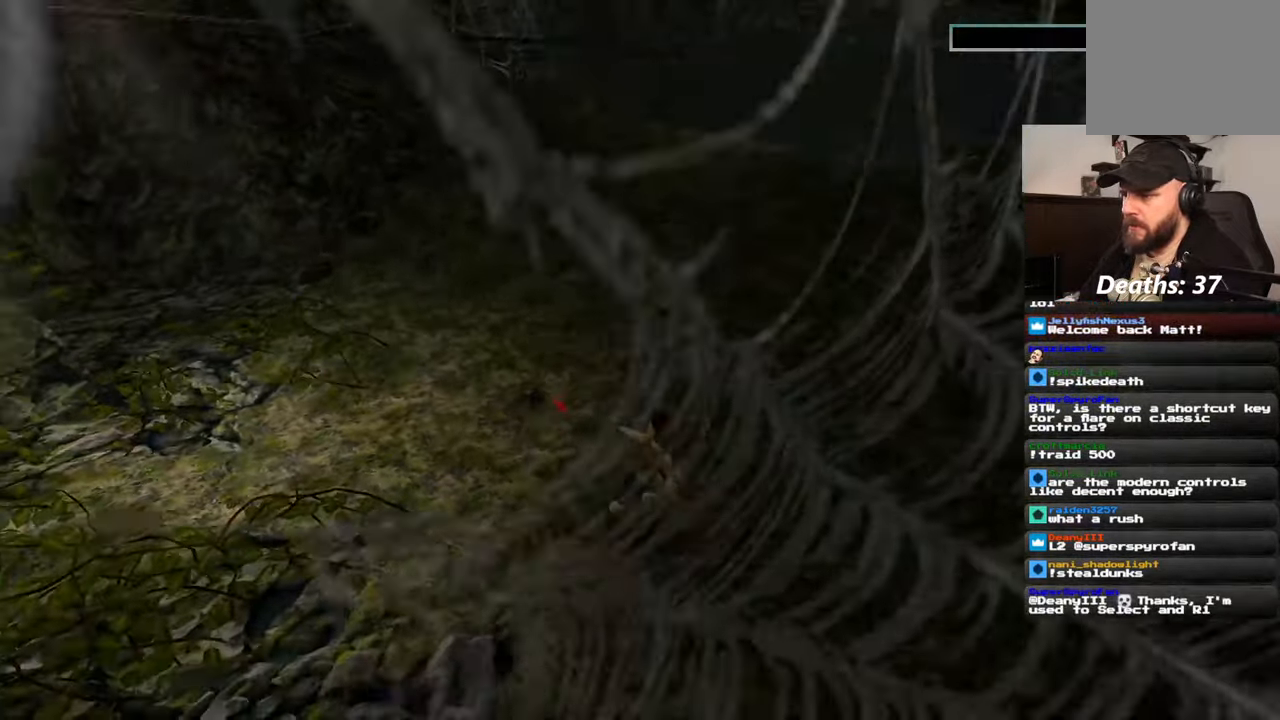
{"buttons": ["R2"], "left_stick": "center", "right_stick": "center", "events": []}
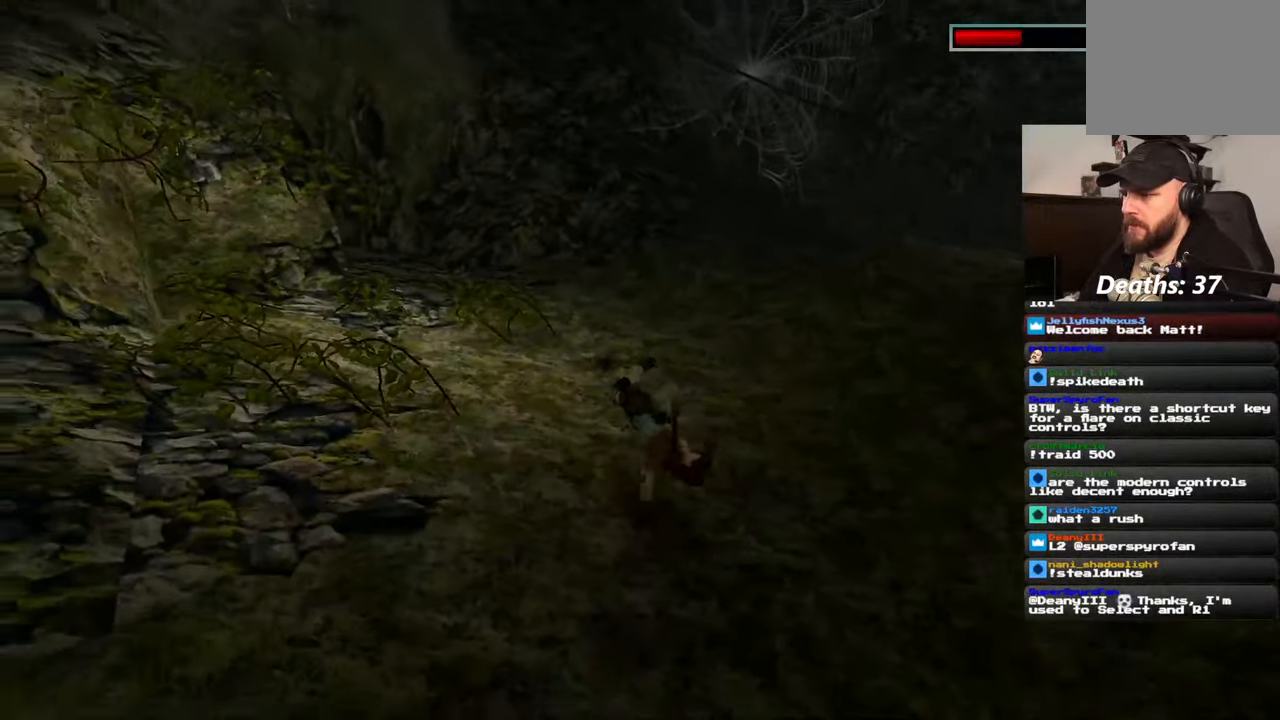
{"buttons": ["R2"], "left_stick": "center", "right_stick": "center", "events": []}
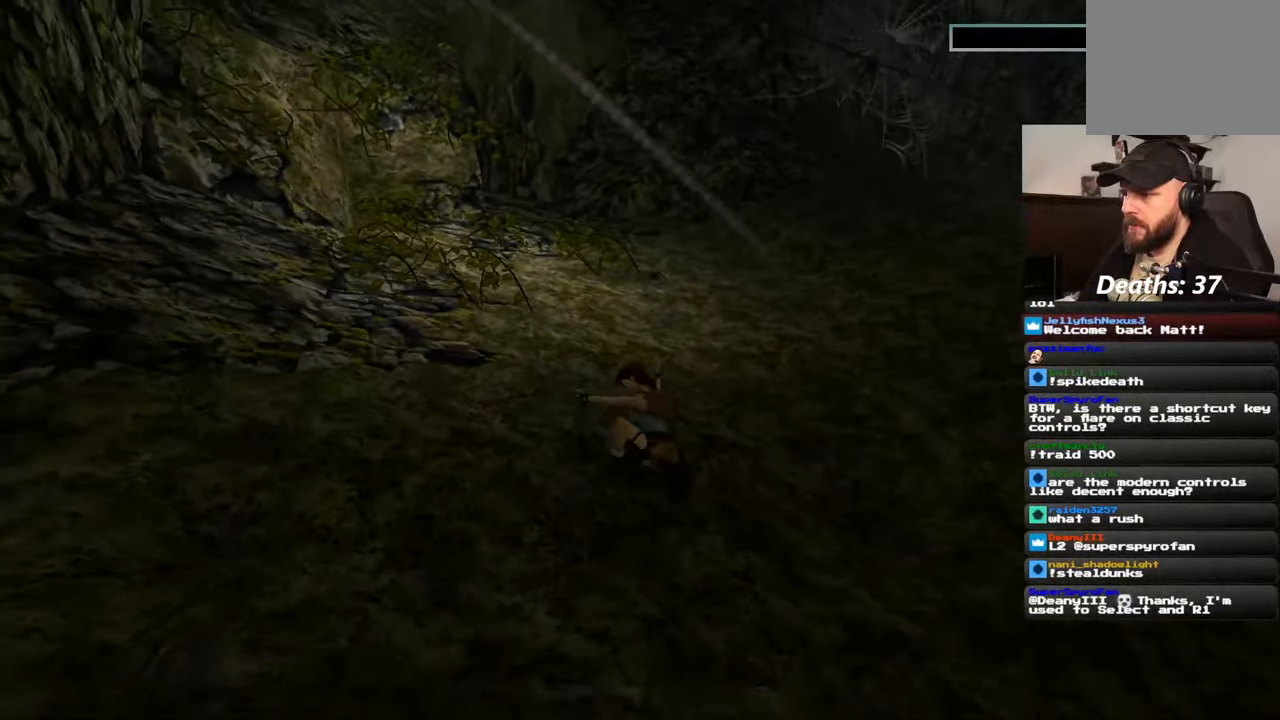
{"buttons": ["R2"], "left_stick": "up", "right_stick": "center", "events": [[50, "left_stick", "up"]]}
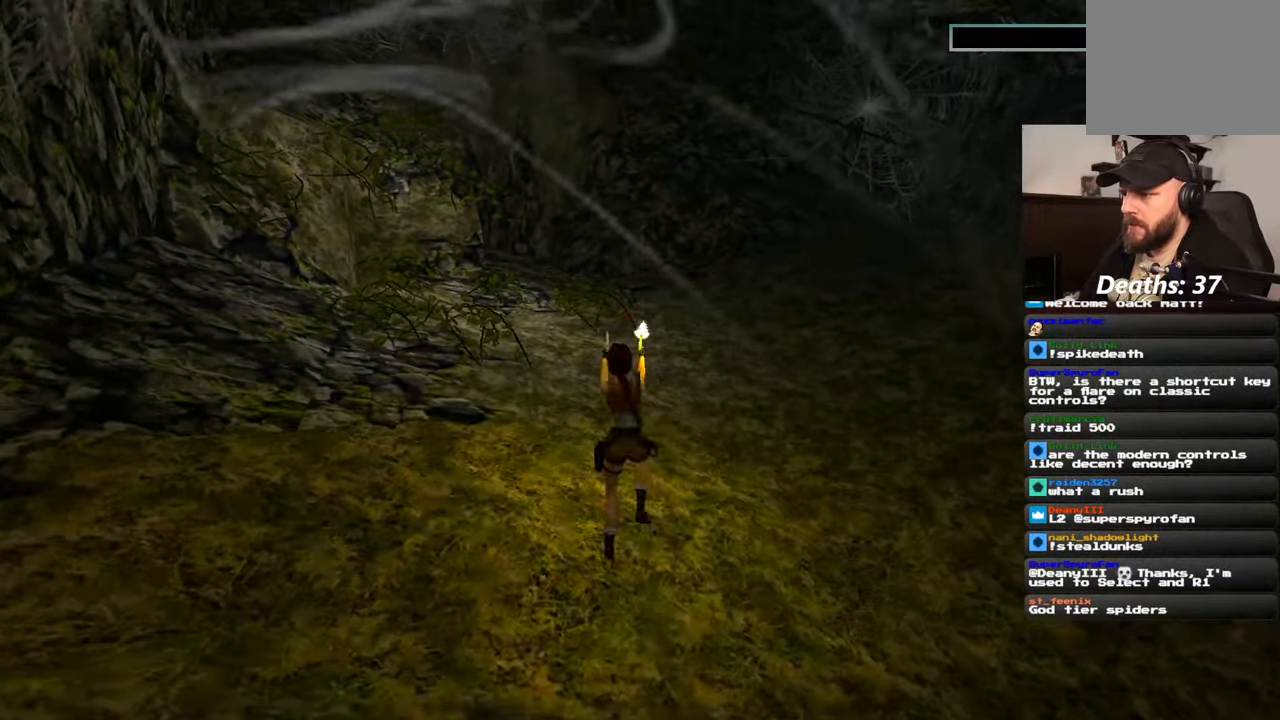
{"buttons": ["R2"], "left_stick": "up", "right_stick": "center", "events": []}